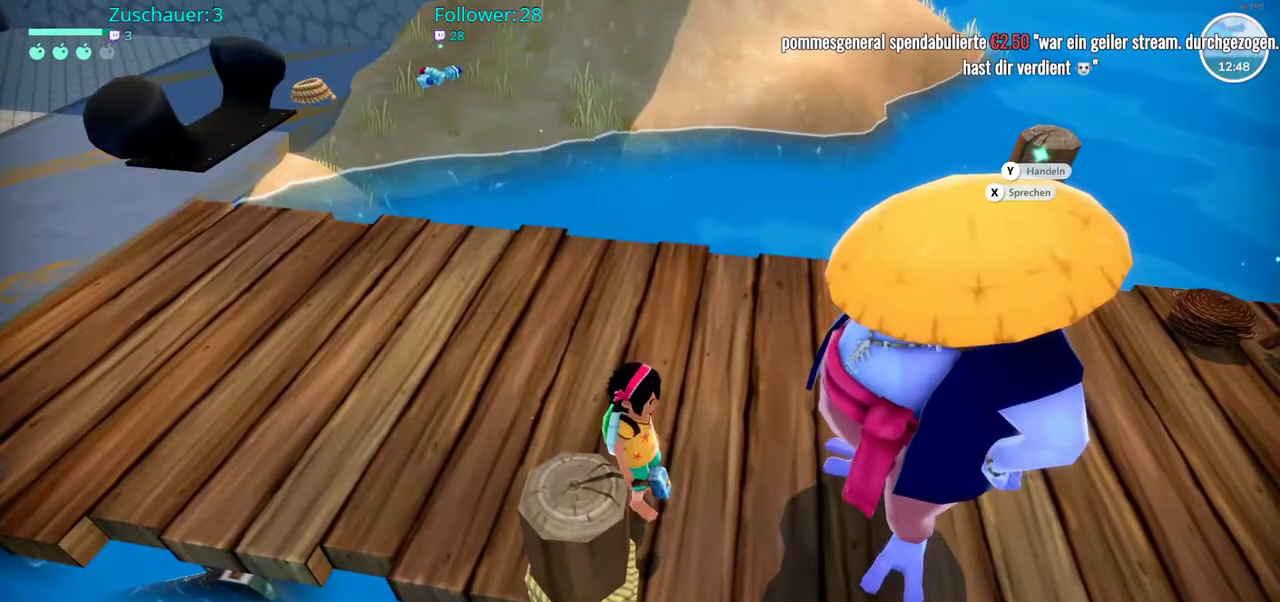
Gameplay with a controller (Xbox layout); each line is a JSON object with the inputs held at the frame after it. "events" lists button and stick changes between this image and that frame as [ms after this image, input, new state], when the widget could be followed in between. Not read: L3 R3.
{"buttons": [], "left_stick": "center", "right_stick": "up-right", "events": [[400, "right_stick", "up-right"]]}
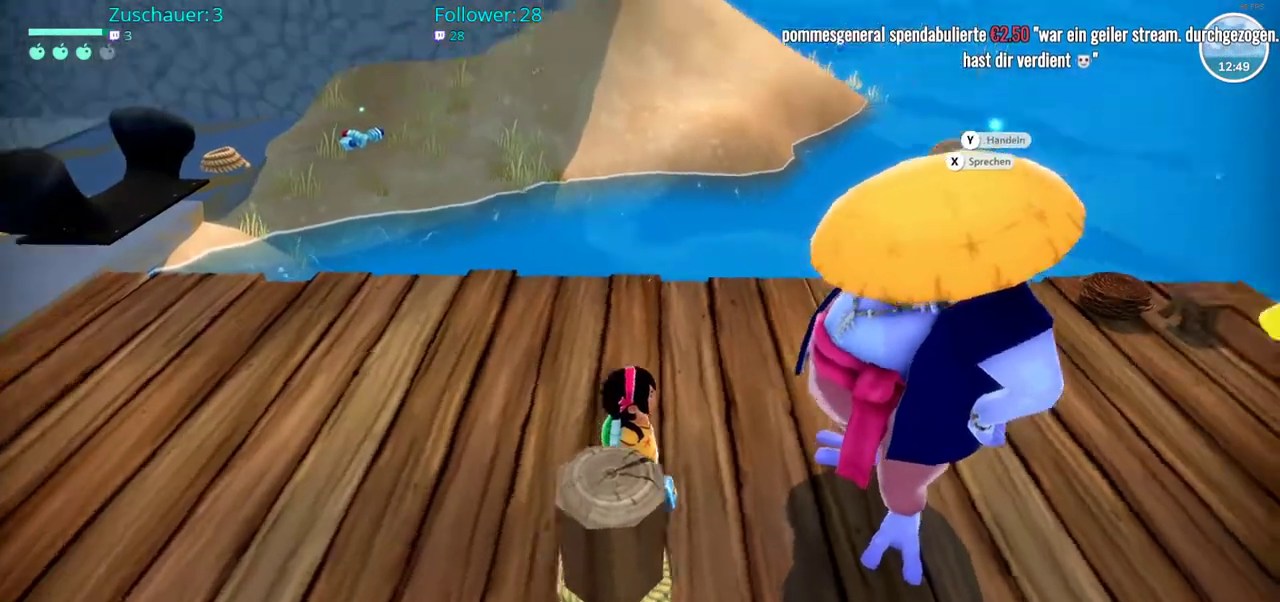
{"buttons": [], "left_stick": "center", "right_stick": "center", "events": [[450, "right_stick", "center"]]}
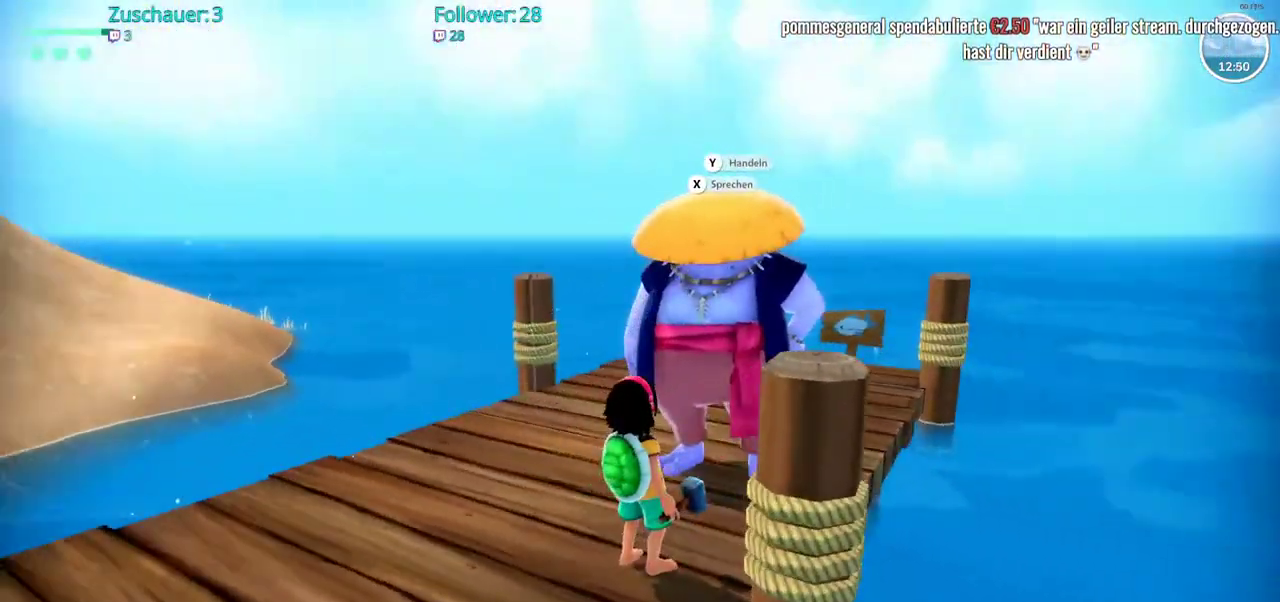
{"buttons": [], "left_stick": "center", "right_stick": "center", "events": [[67, "X", "down"], [183, "X", "up"]]}
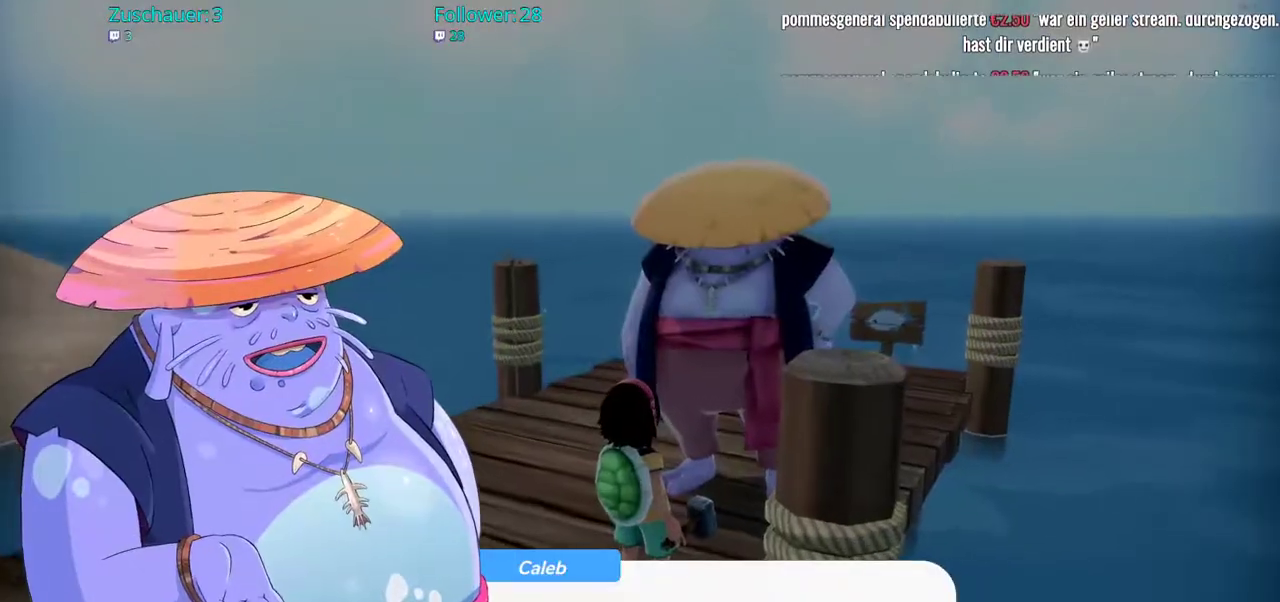
{"buttons": [], "left_stick": "center", "right_stick": "center", "events": []}
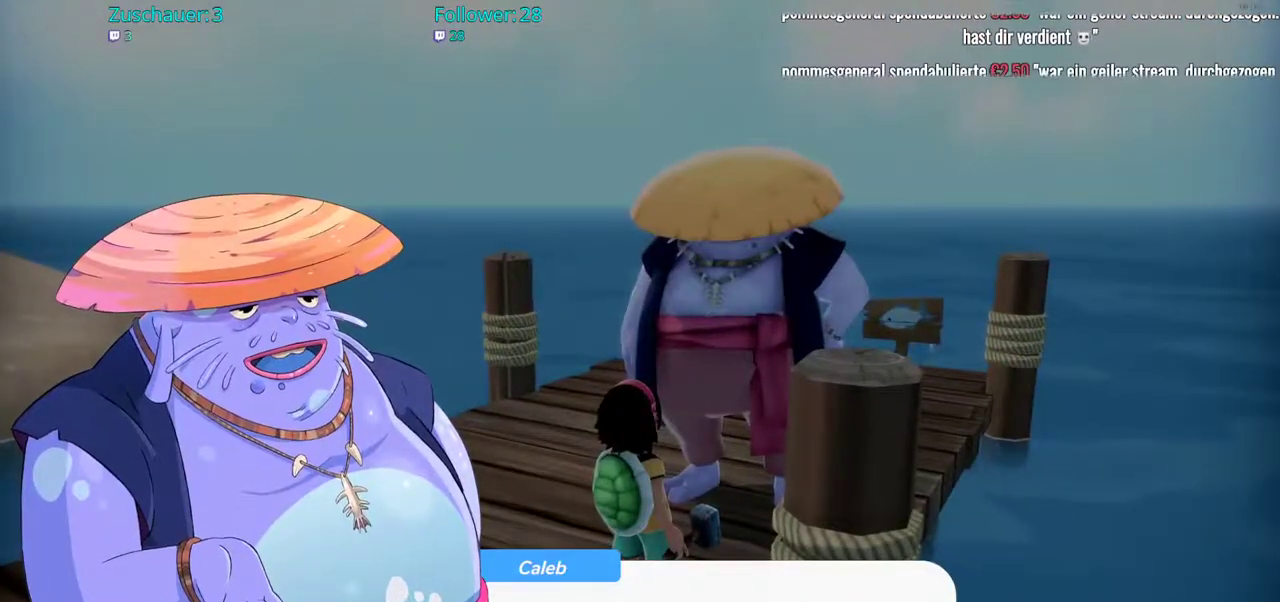
{"buttons": [], "left_stick": "center", "right_stick": "center", "events": [[167, "A", "down"], [283, "A", "up"]]}
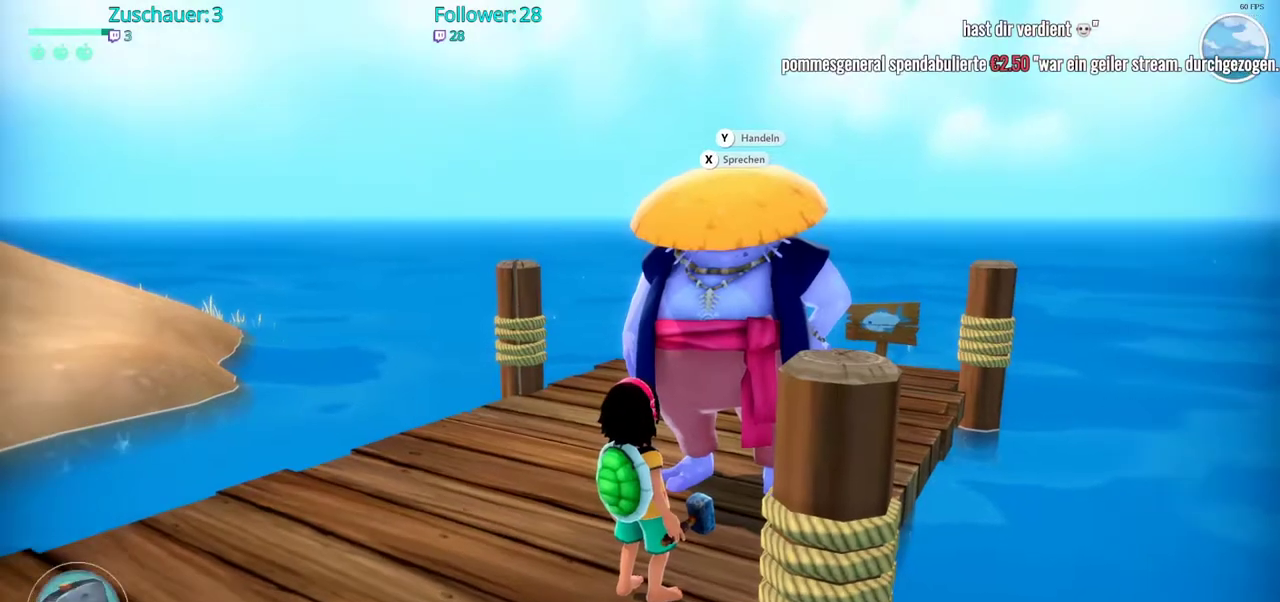
{"buttons": [], "left_stick": "center", "right_stick": "center", "events": []}
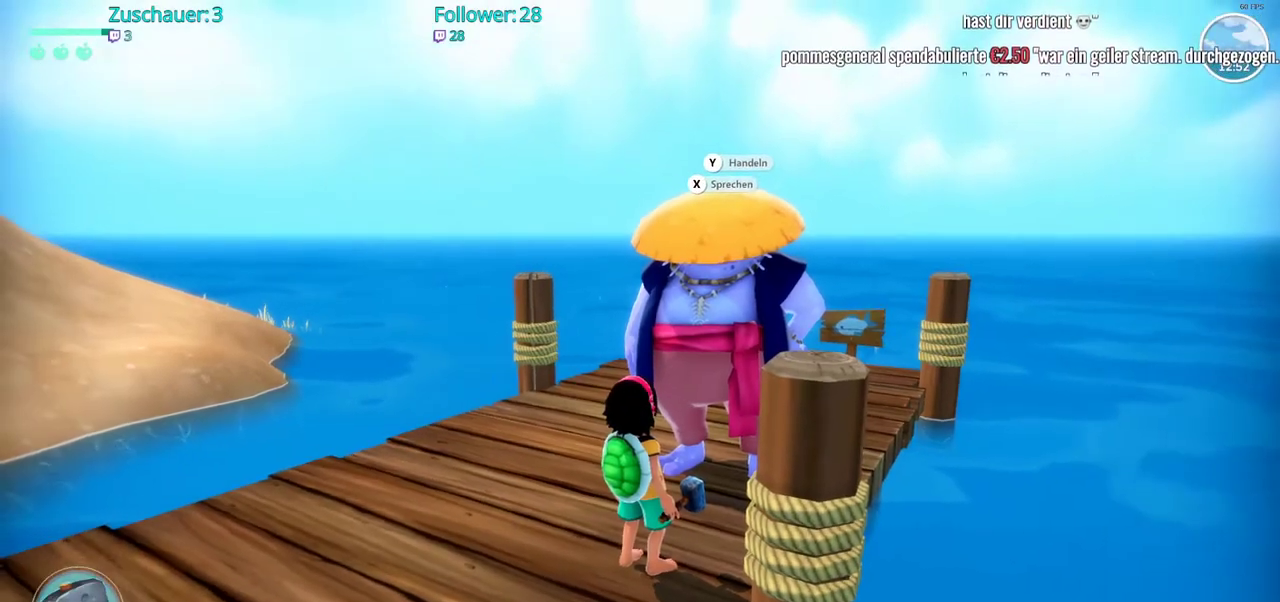
{"buttons": [], "left_stick": "up-left", "right_stick": "center", "events": [[417, "left_stick", "up-left"]]}
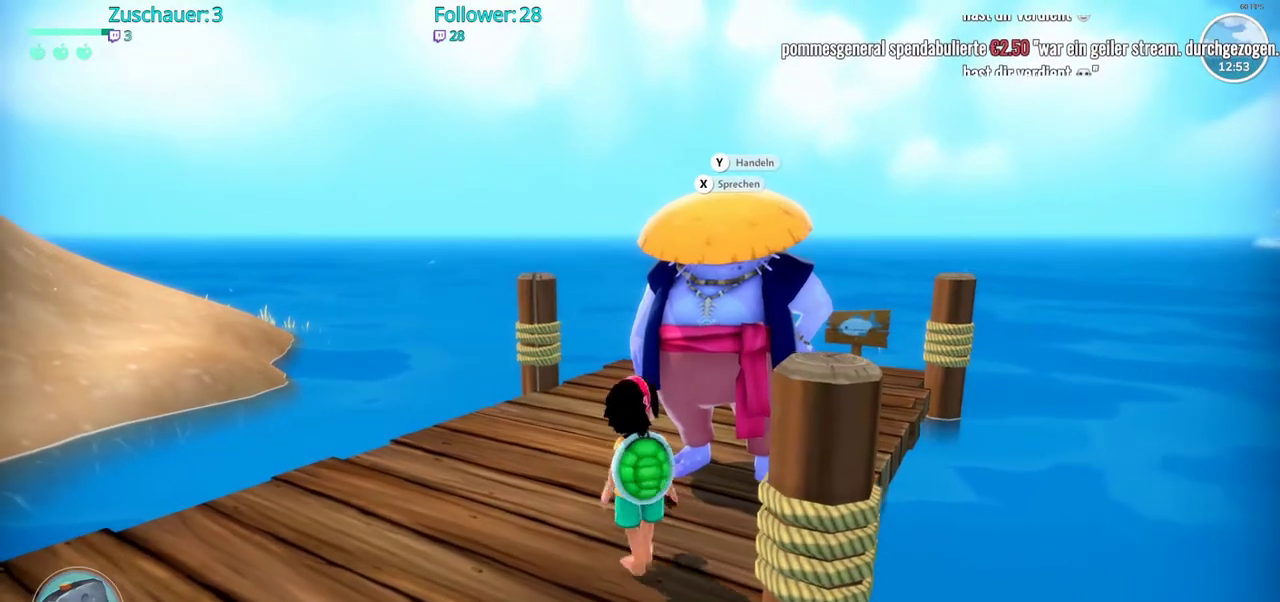
{"buttons": [], "left_stick": "up-left", "right_stick": "right", "events": [[83, "right_stick", "right"]]}
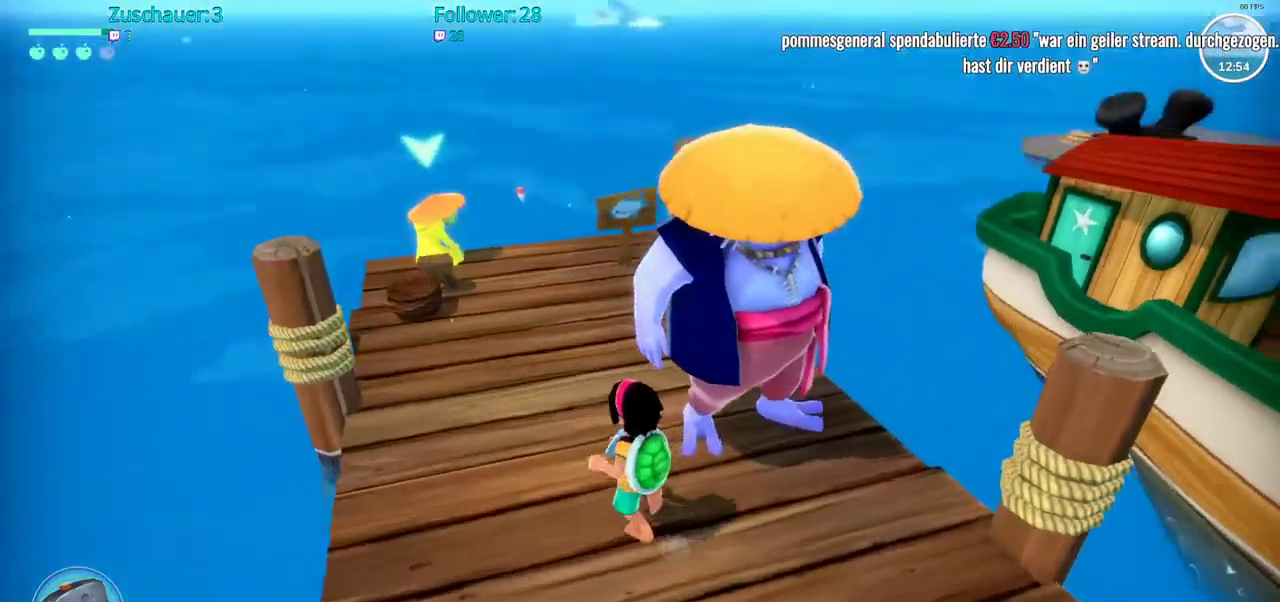
{"buttons": [], "left_stick": "center", "right_stick": "center", "events": [[100, "right_stick", "center"], [433, "left_stick", "center"]]}
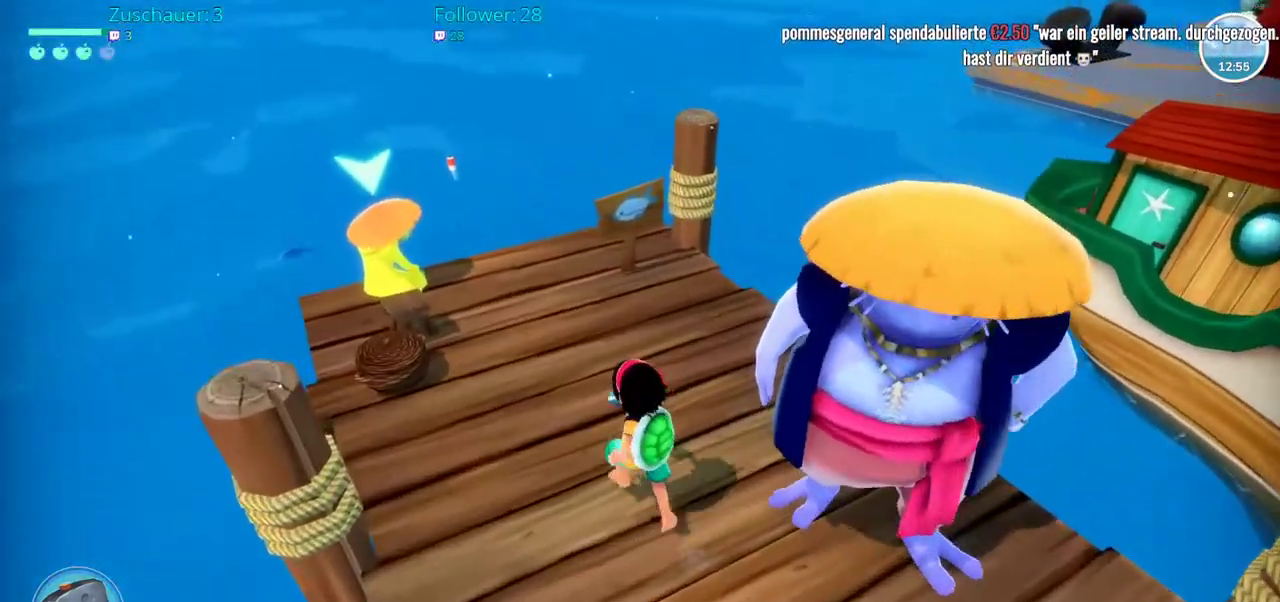
{"buttons": [], "left_stick": "center", "right_stick": "center", "events": [[50, "left_stick", "down-right"], [67, "right_stick", "up-right"], [250, "right_stick", "center"], [283, "left_stick", "center"]]}
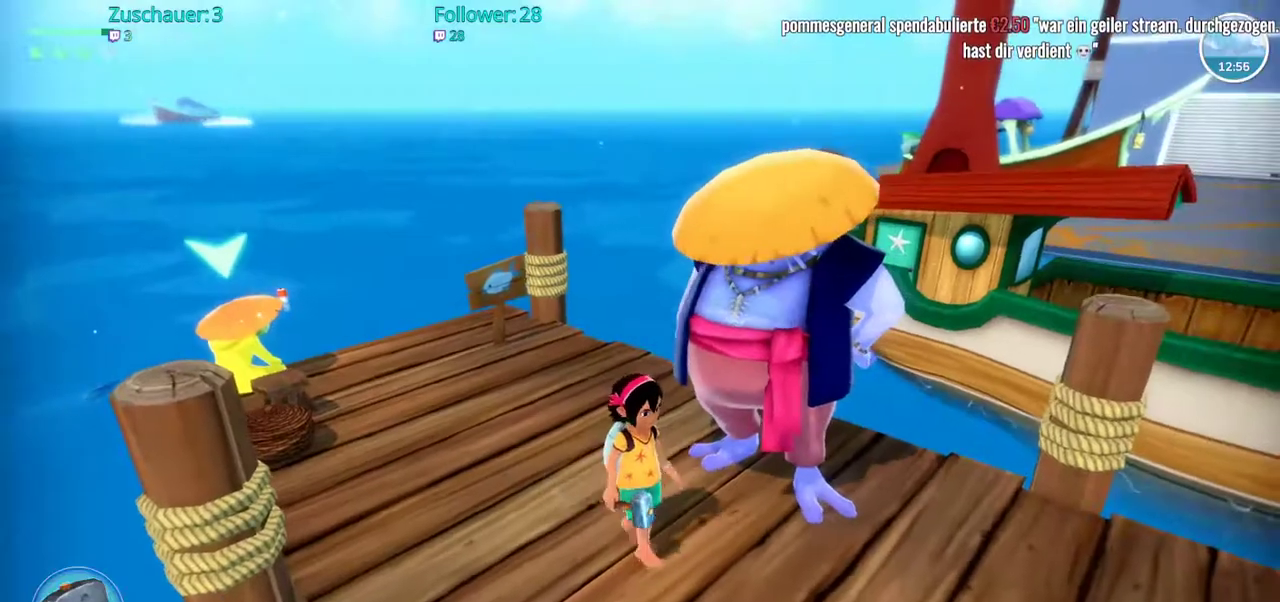
{"buttons": [], "left_stick": "center", "right_stick": "center", "events": []}
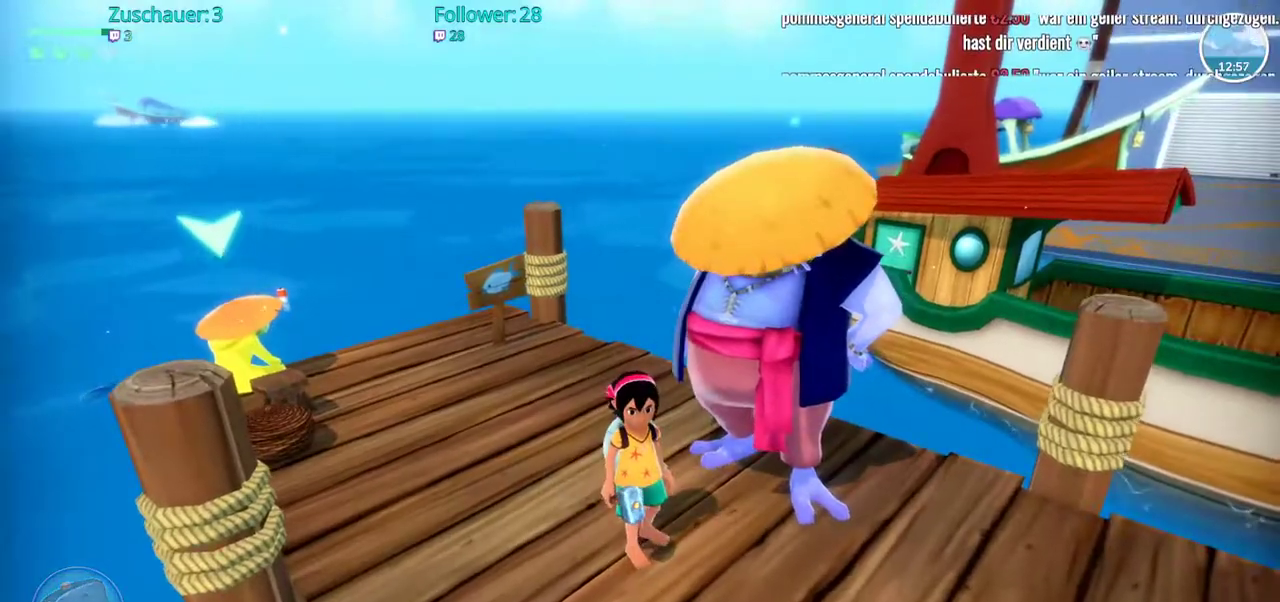
{"buttons": [], "left_stick": "center", "right_stick": "center", "events": [[67, "DPAD_DOWN", "down"], [200, "DPAD_DOWN", "up"]]}
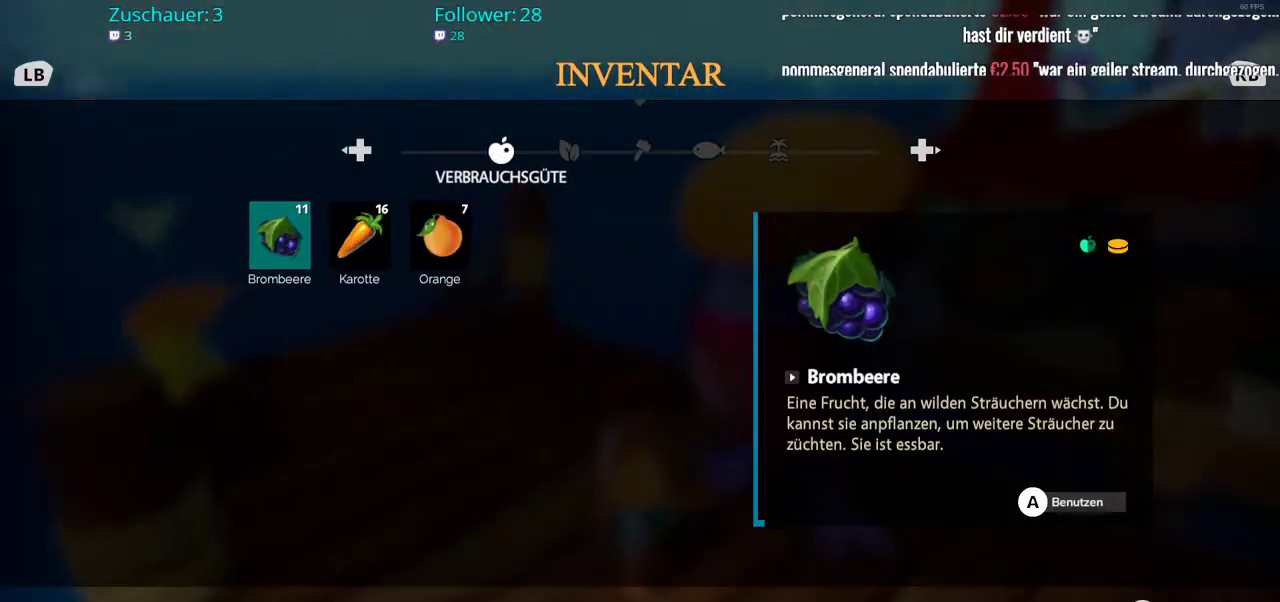
{"buttons": [], "left_stick": "center", "right_stick": "center", "events": [[117, "DPAD_UP", "down"], [250, "DPAD_UP", "up"], [383, "B", "down"], [483, "B", "up"]]}
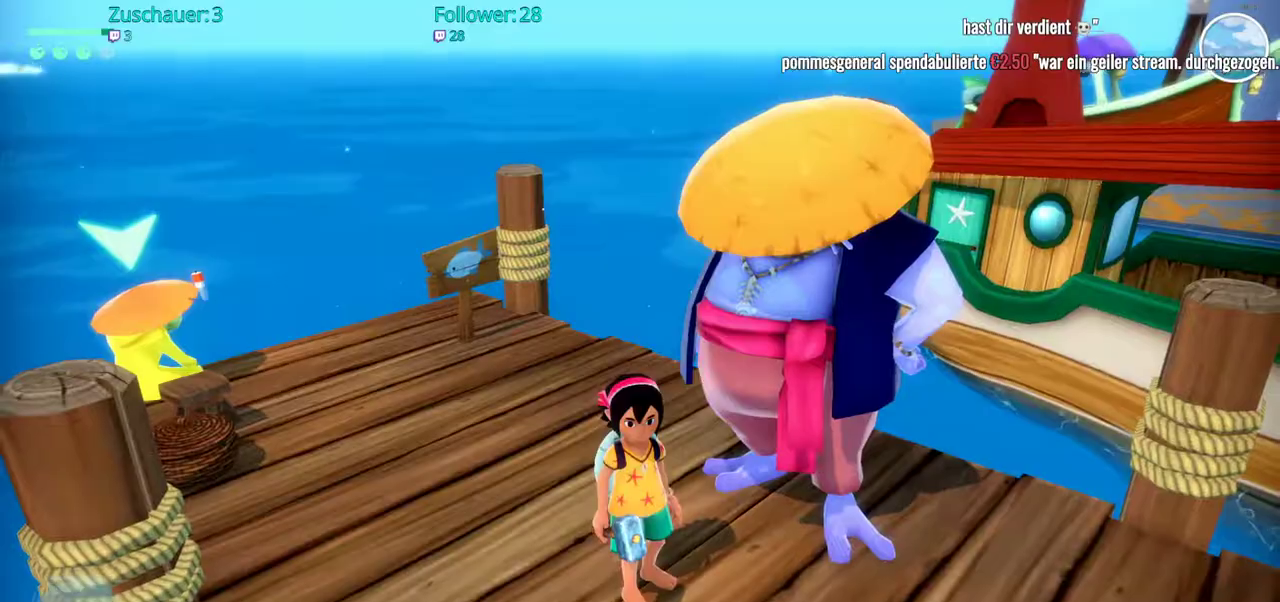
{"buttons": [], "left_stick": "center", "right_stick": "center", "events": [[50, "DPAD_UP", "down"], [200, "DPAD_UP", "up"]]}
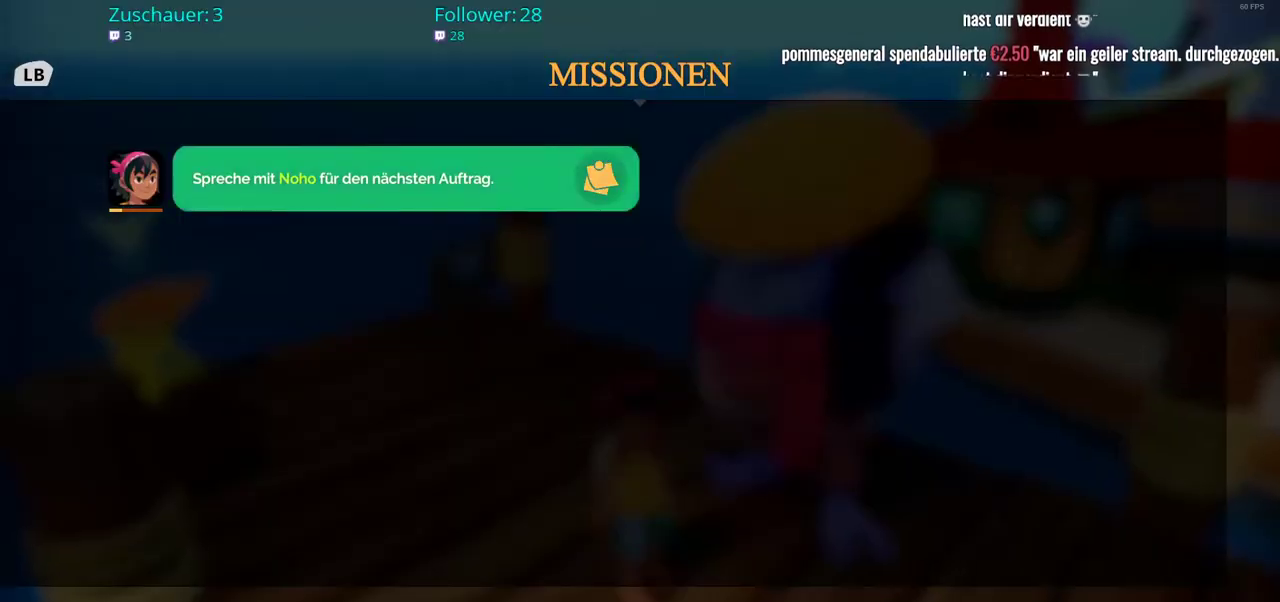
{"buttons": [], "left_stick": "center", "right_stick": "center", "events": []}
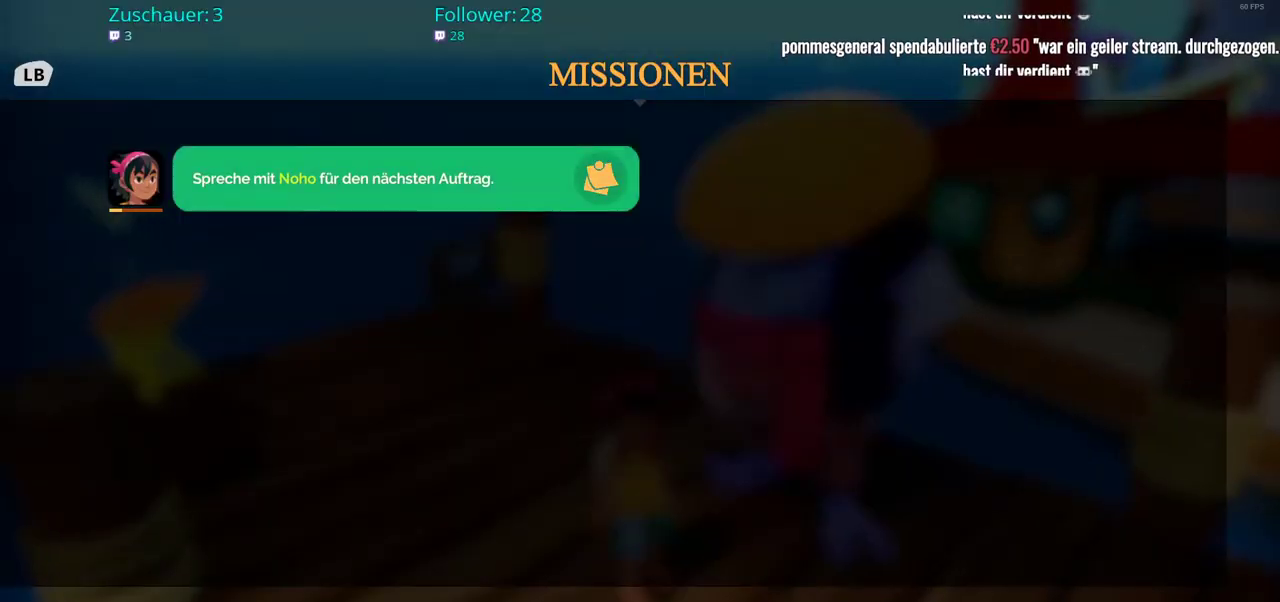
{"buttons": ["B"], "left_stick": "center", "right_stick": "center", "events": [[483, "B", "down"]]}
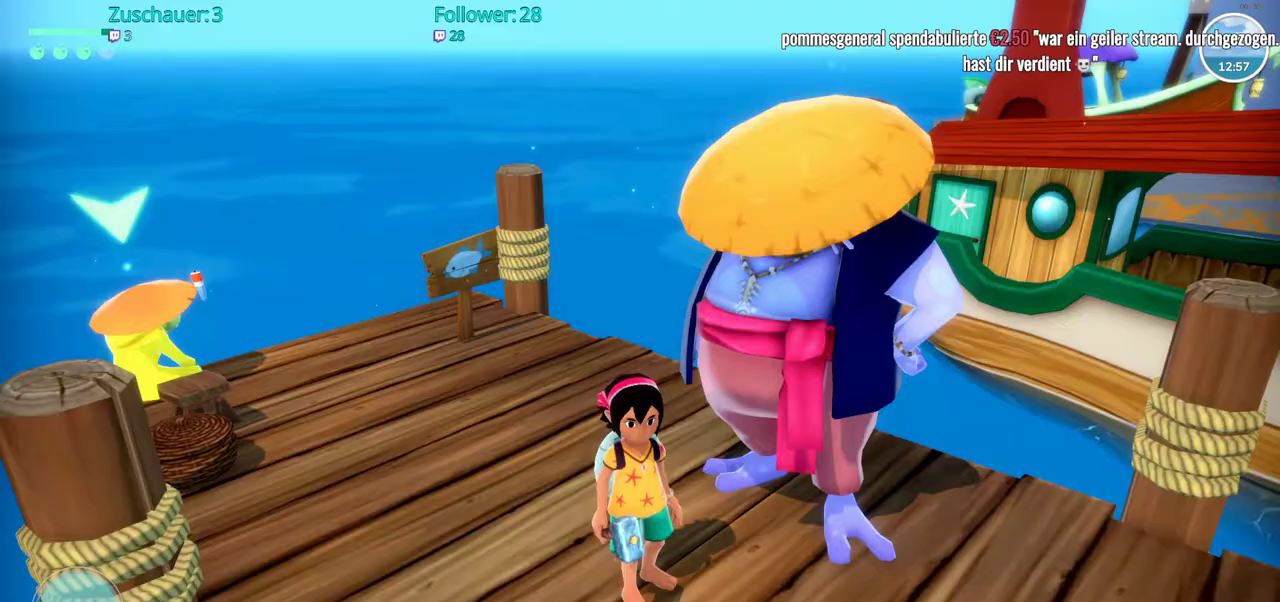
{"buttons": [], "left_stick": "center", "right_stick": "center", "events": [[33, "B", "up"], [233, "DPAD_LEFT", "down"], [383, "DPAD_LEFT", "up"]]}
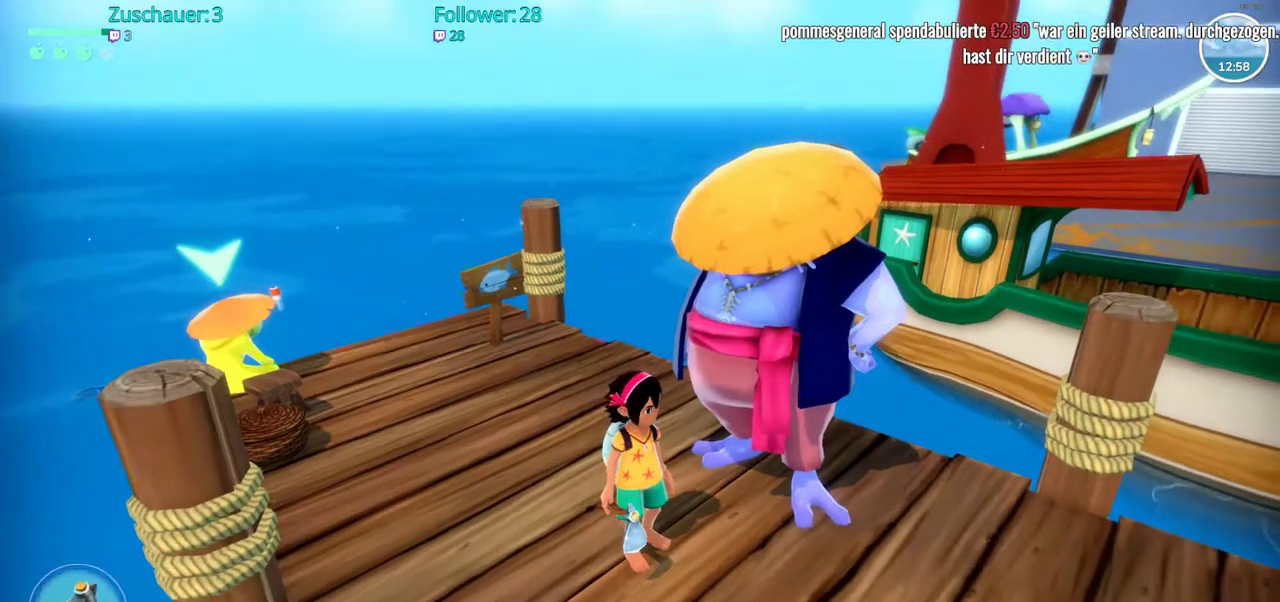
{"buttons": [], "left_stick": "center", "right_stick": "center", "events": [[350, "DPAD_UP", "down"], [500, "DPAD_UP", "up"]]}
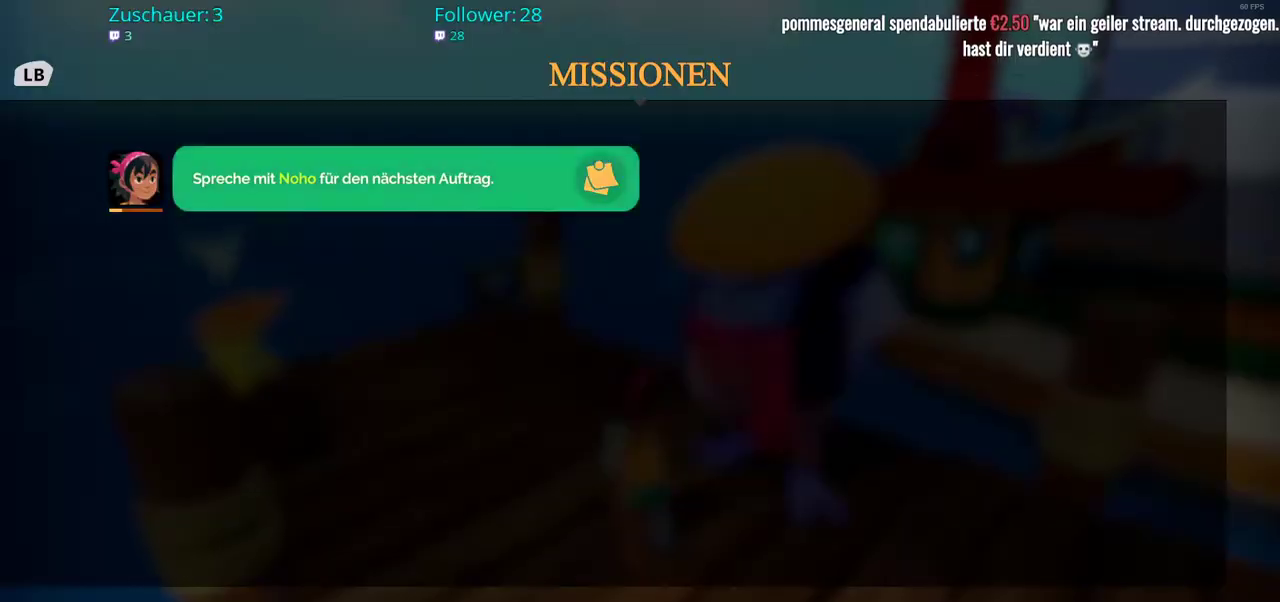
{"buttons": [], "left_stick": "center", "right_stick": "center", "events": []}
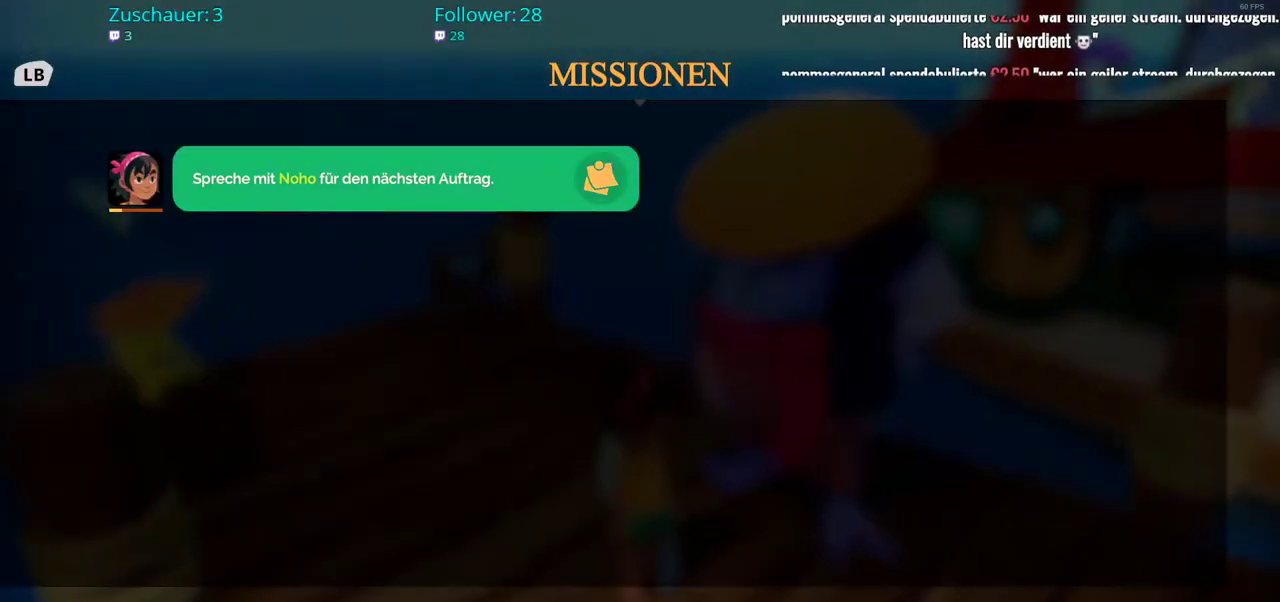
{"buttons": ["DPAD_RIGHT"], "left_stick": "center", "right_stick": "center", "events": [[300, "B", "down"], [350, "B", "up"], [483, "DPAD_RIGHT", "down"]]}
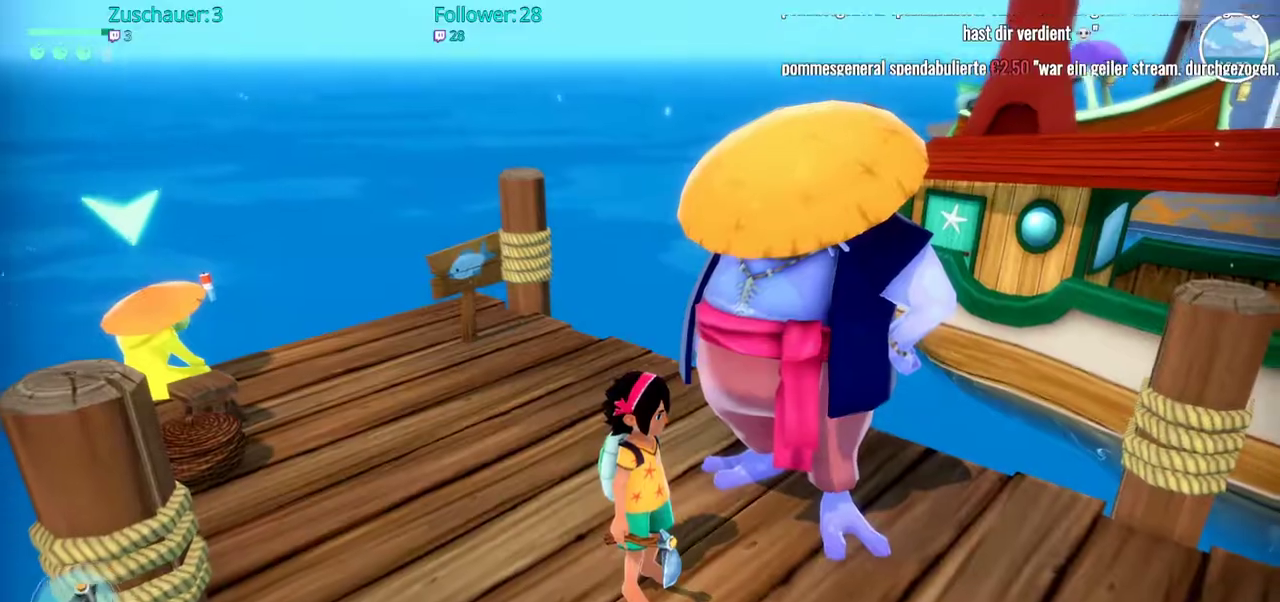
{"buttons": [], "left_stick": "center", "right_stick": "center", "events": [[167, "DPAD_RIGHT", "up"]]}
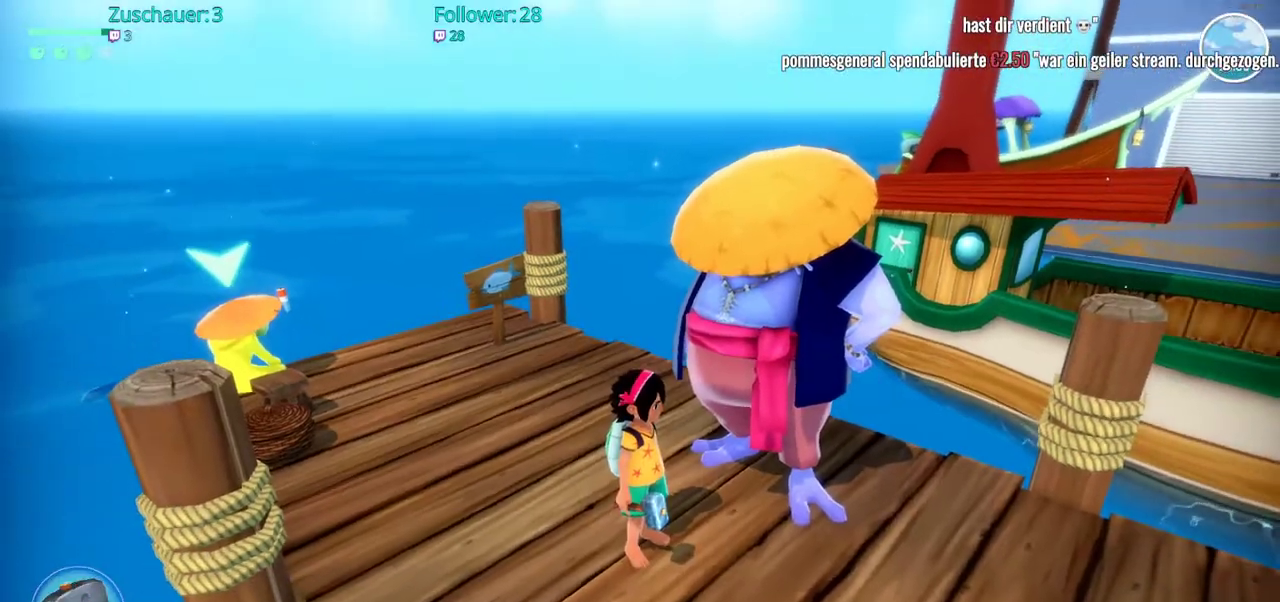
{"buttons": [], "left_stick": "center", "right_stick": "center", "events": [[117, "DPAD_DOWN", "down"], [250, "DPAD_DOWN", "up"]]}
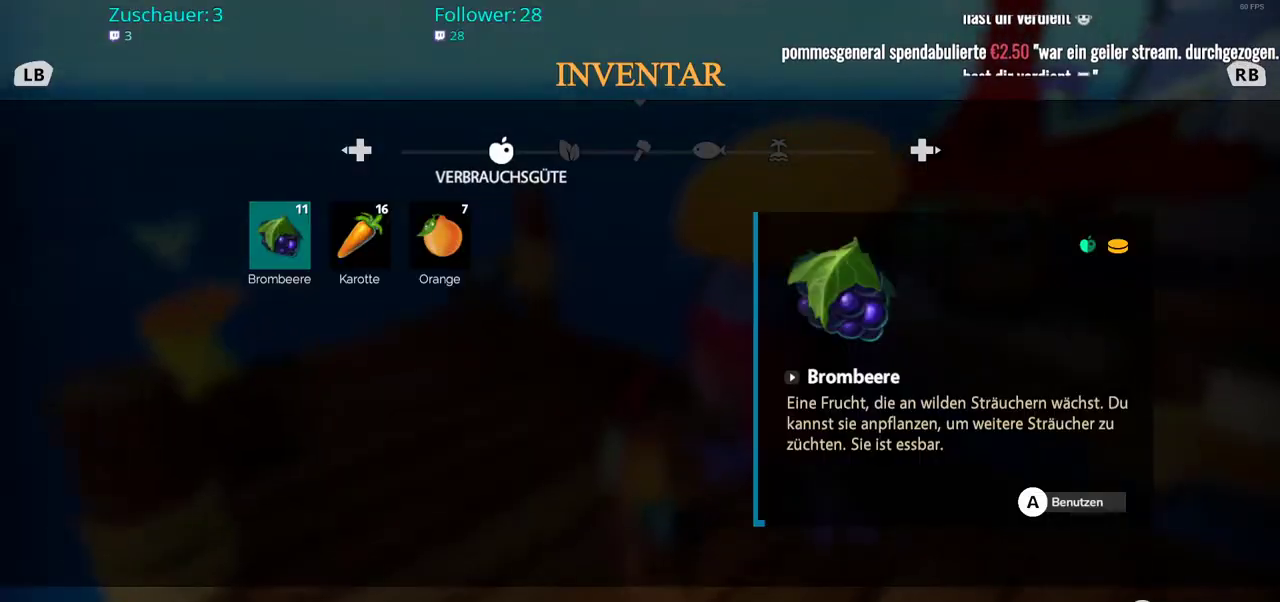
{"buttons": [], "left_stick": "center", "right_stick": "center", "events": []}
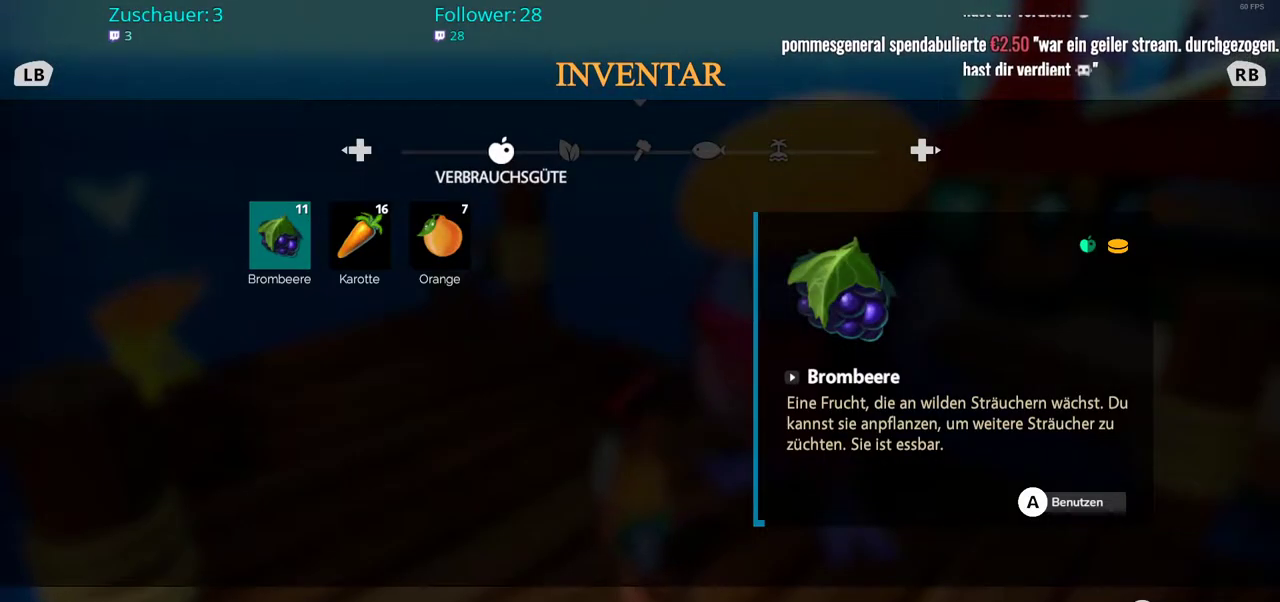
{"buttons": [], "left_stick": "center", "right_stick": "center", "events": [[33, "B", "down"], [150, "B", "up"]]}
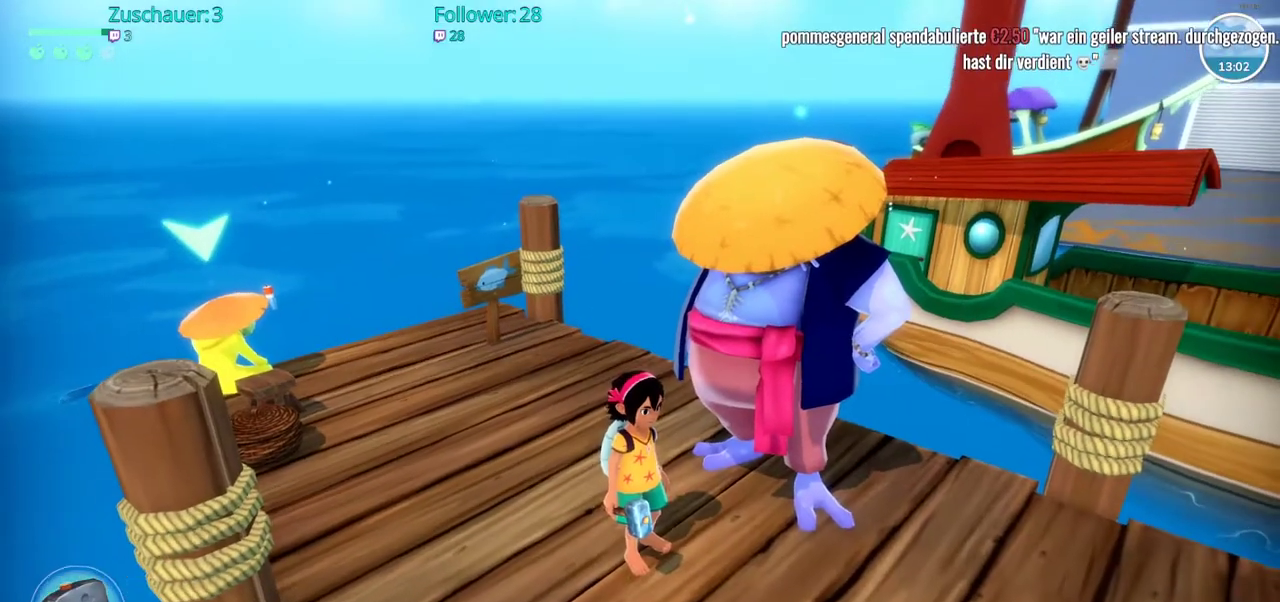
{"buttons": [], "left_stick": "center", "right_stick": "center", "events": [[17, "left_stick", "down"], [100, "right_stick", "left"], [433, "left_stick", "center"], [433, "right_stick", "center"]]}
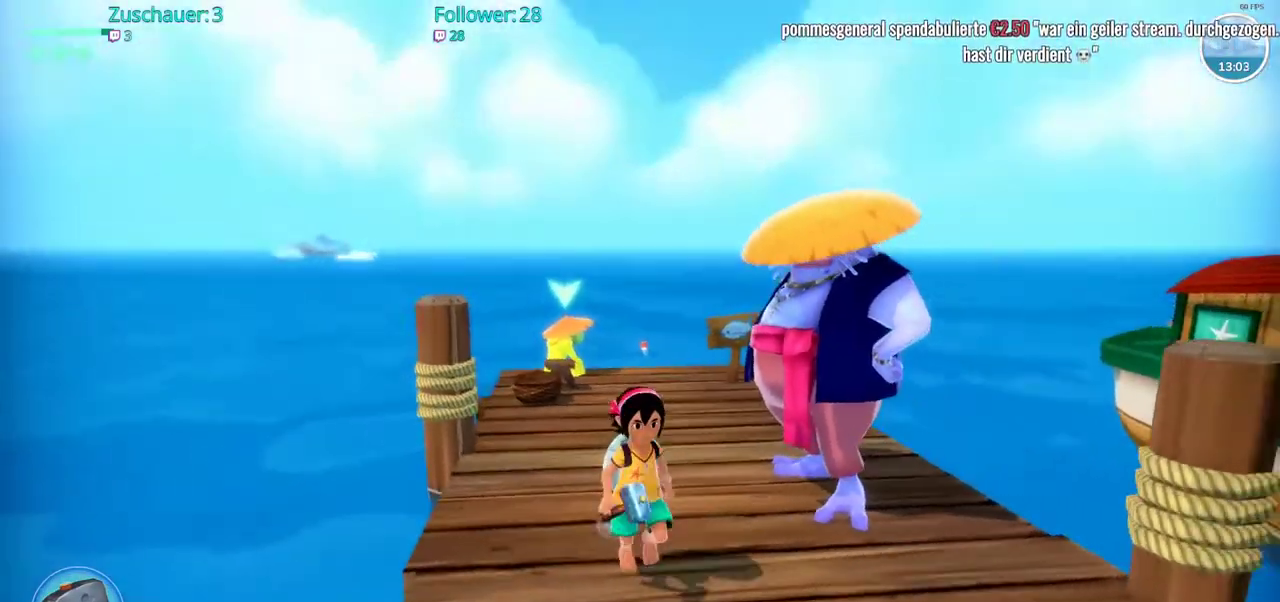
{"buttons": [], "left_stick": "up", "right_stick": "right", "events": [[300, "left_stick", "up"], [400, "right_stick", "right"]]}
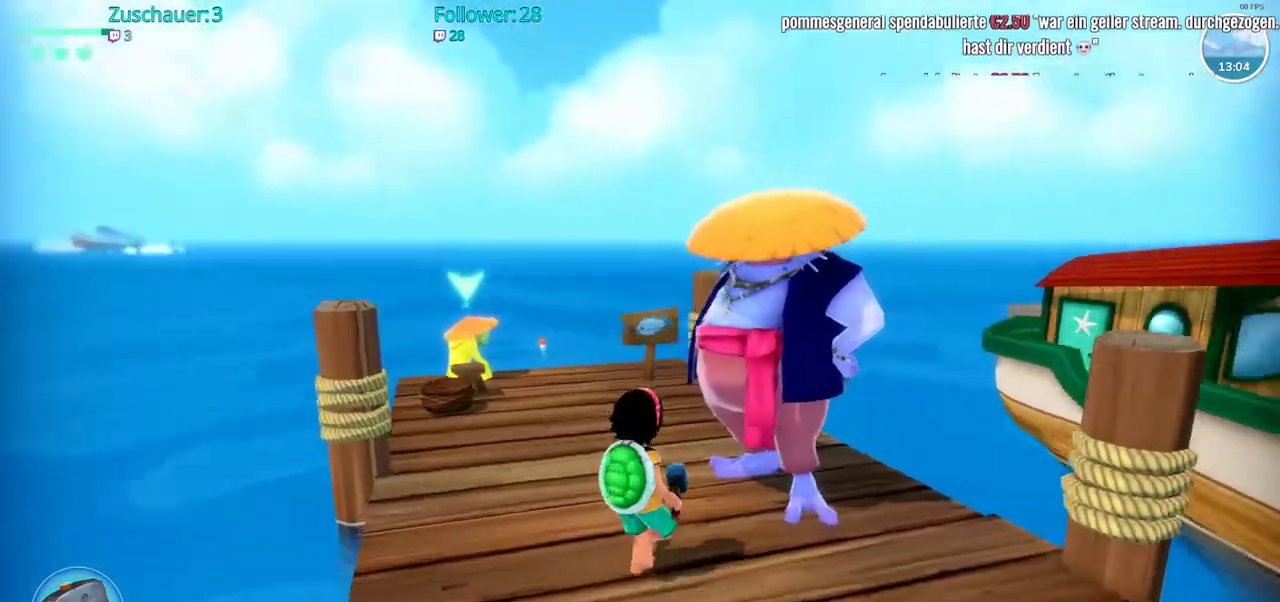
{"buttons": [], "left_stick": "center", "right_stick": "center", "events": [[117, "left_stick", "center"], [150, "right_stick", "center"]]}